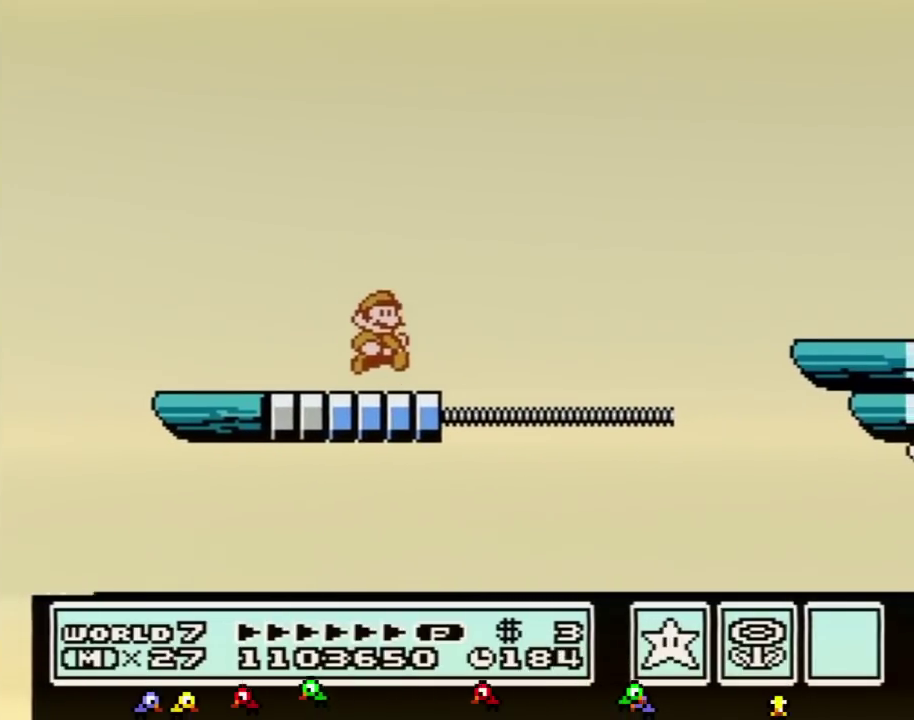
Gameplay with a controller (Nintendo layout); each line is a JSON object with the inputs held at the frame after it. "events" lists button and stick changes between this image and that frame as [ms after this image, input, new state], when the widget could be followed in between. Not read: L3 R3.
{"buttons": ["A", "B", "DPAD_RIGHT"], "events": [[183, "A", "down"]]}
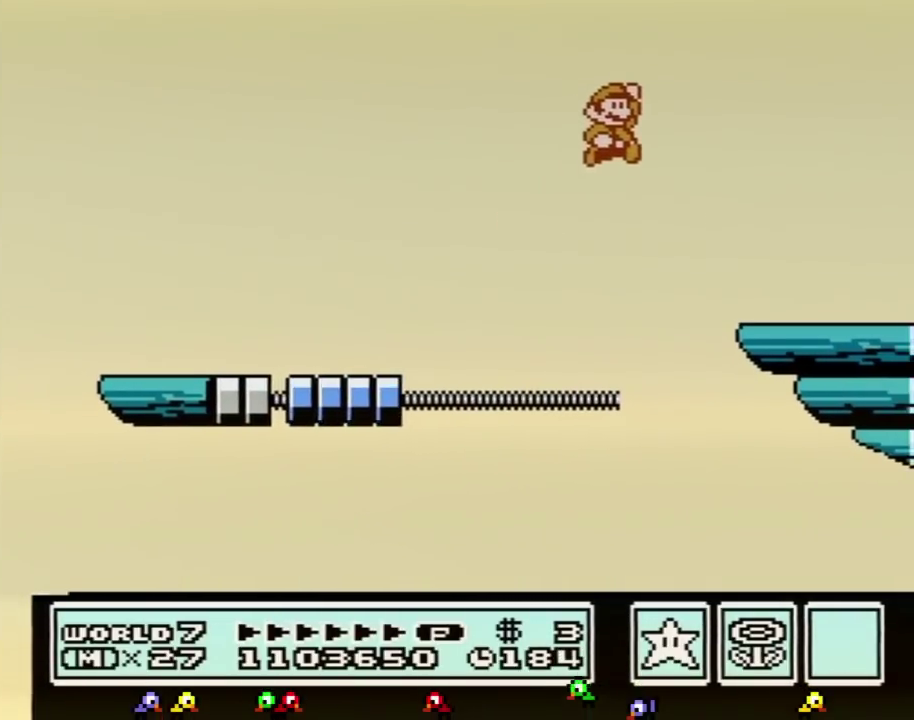
{"buttons": ["DPAD_RIGHT"], "events": [[67, "A", "up"], [284, "B", "up"]]}
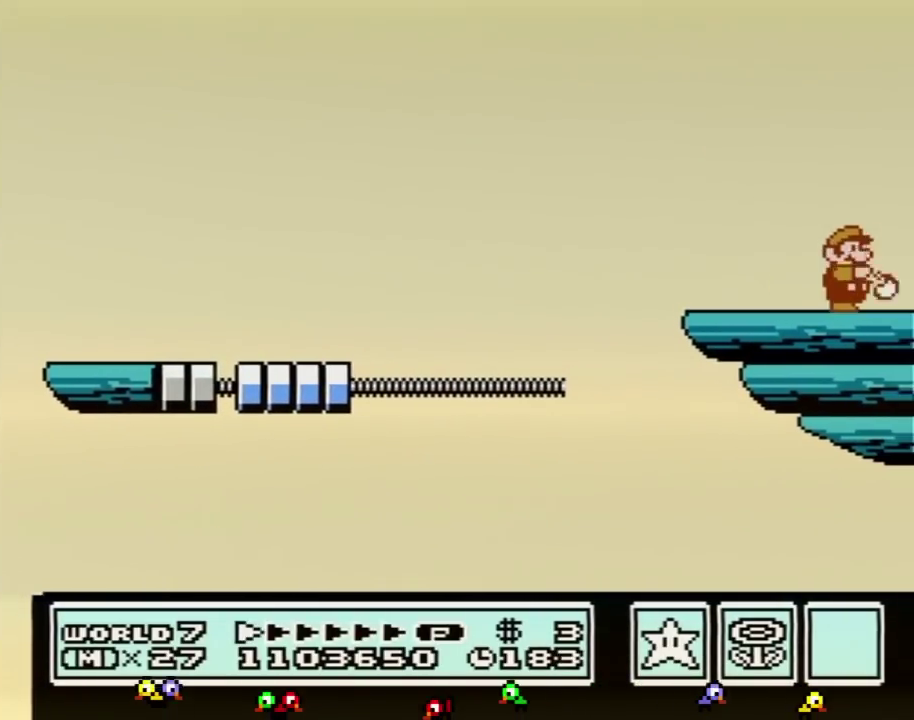
{"buttons": ["B", "DPAD_RIGHT"], "events": [[33, "B", "down"], [66, "B", "up"], [100, "B", "down"], [133, "B", "up"], [183, "B", "down"], [217, "B", "up"], [283, "B", "down"], [350, "B", "up"], [467, "B", "down"]]}
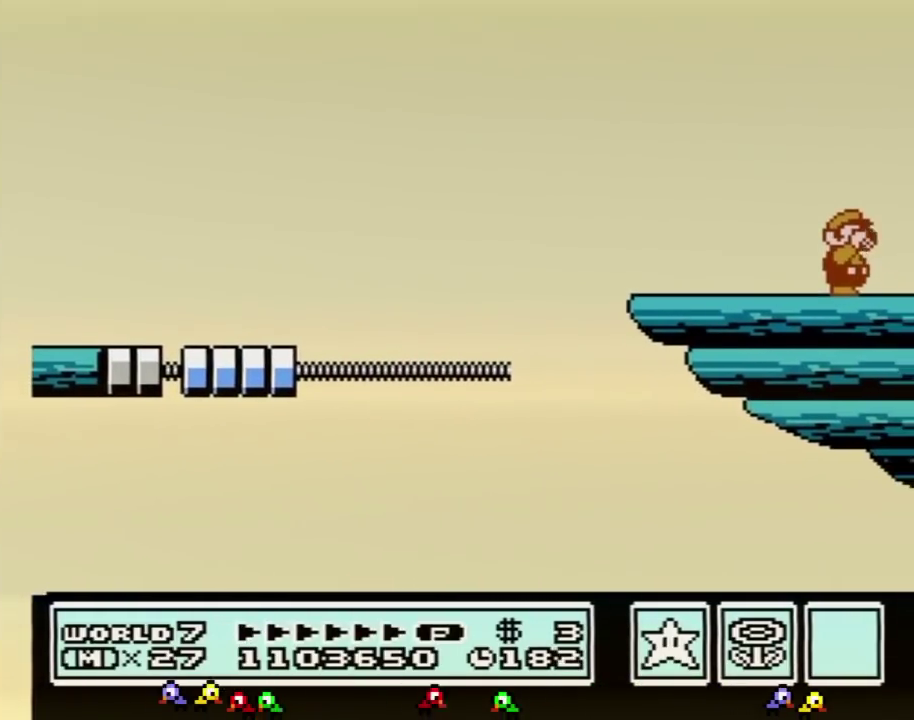
{"buttons": ["A", "DPAD_RIGHT"], "events": [[34, "B", "up"], [67, "B", "down"], [100, "B", "up"], [150, "B", "down"], [184, "B", "up"], [250, "B", "down"], [284, "B", "up"], [501, "A", "down"]]}
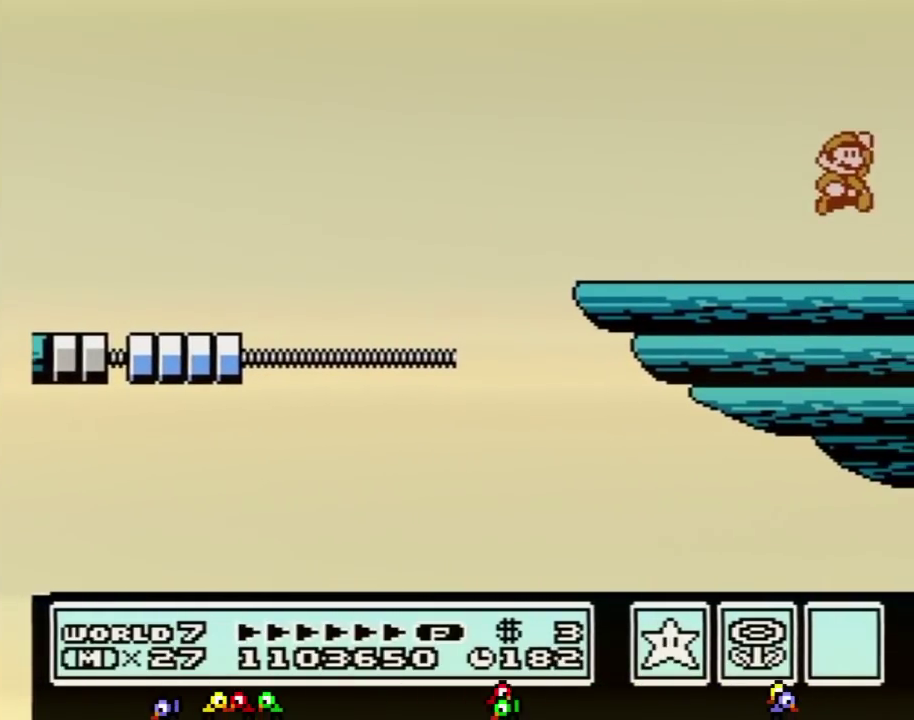
{"buttons": ["DPAD_RIGHT"], "events": [[400, "A", "up"]]}
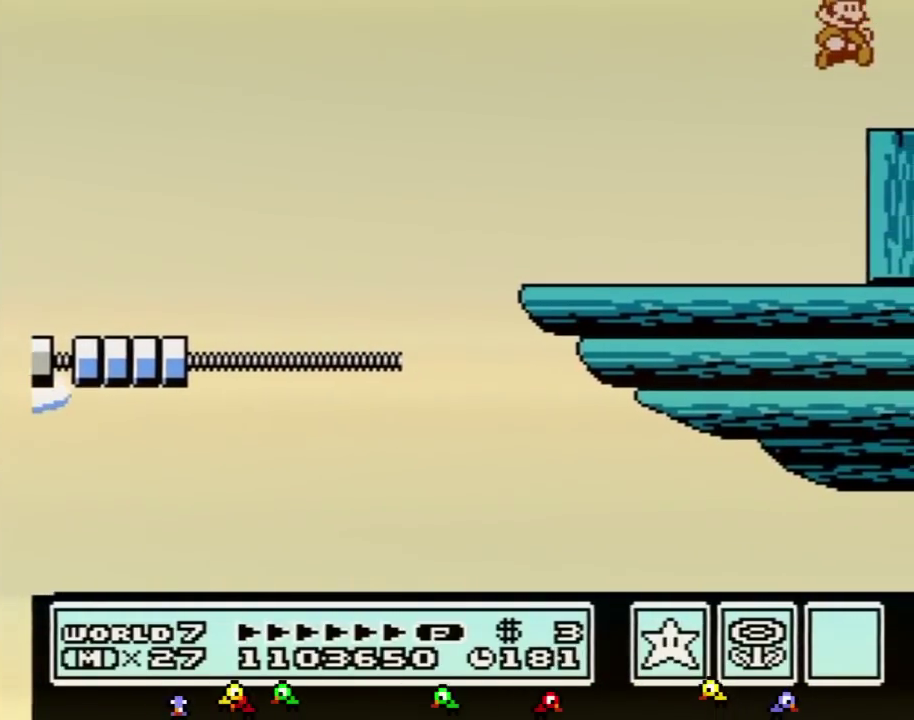
{"buttons": ["A"], "events": [[300, "A", "down"], [334, "DPAD_RIGHT", "up"], [451, "B", "down"], [484, "B", "up"]]}
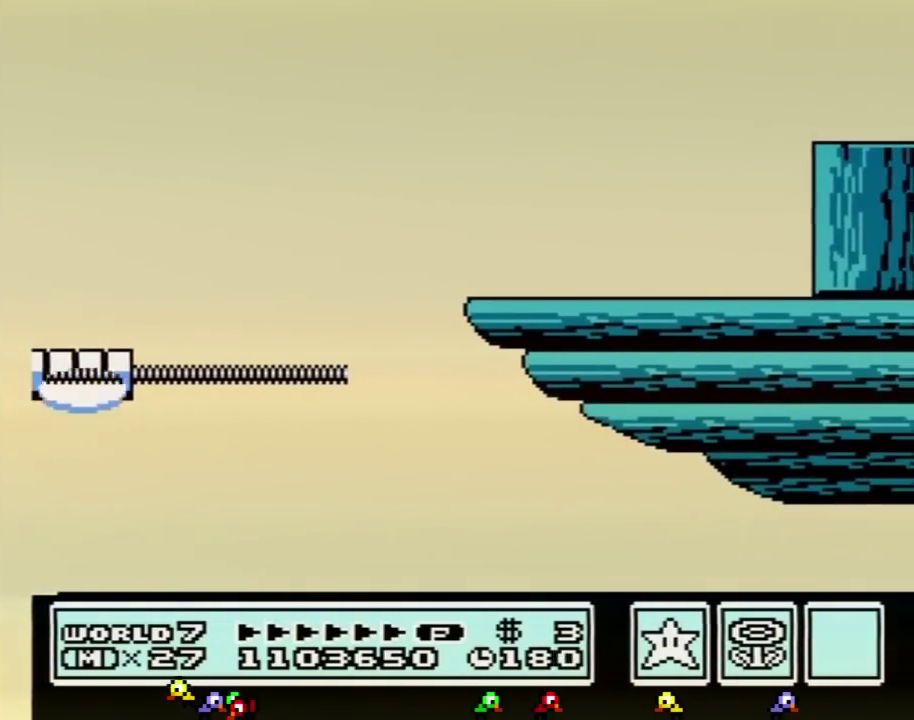
{"buttons": ["A"], "events": [[50, "B", "down"], [133, "B", "up"], [166, "B", "down"], [200, "B", "up"], [233, "B", "down"], [267, "B", "up"], [300, "B", "down"], [333, "B", "up"], [350, "B", "down"], [383, "B", "up"], [450, "B", "down"], [483, "B", "up"]]}
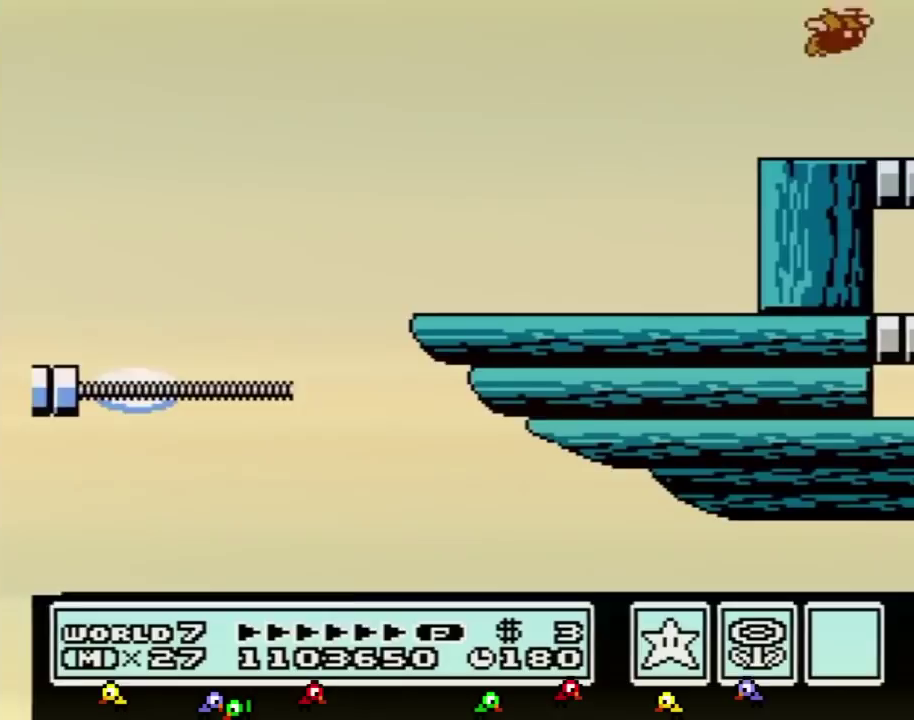
{"buttons": ["DPAD_RIGHT"], "events": [[17, "B", "down"], [84, "B", "up"], [134, "B", "down"], [167, "B", "up"], [167, "DPAD_LEFT", "down"], [267, "A", "up"], [334, "DPAD_LEFT", "up"], [417, "DPAD_RIGHT", "down"]]}
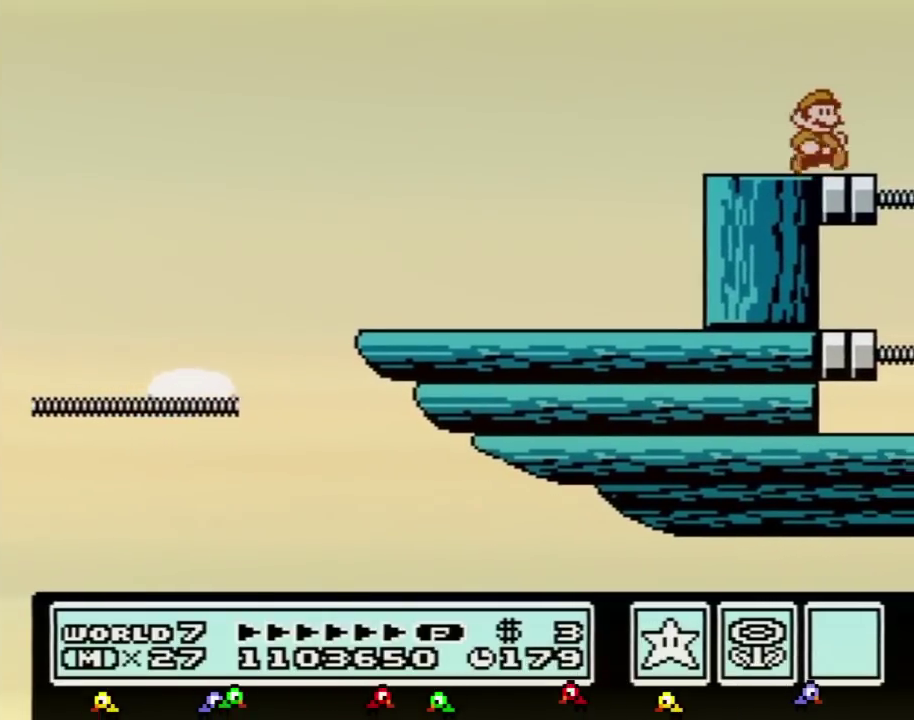
{"buttons": [], "events": [[16, "DPAD_RIGHT", "up"], [133, "B", "down"], [233, "B", "up"]]}
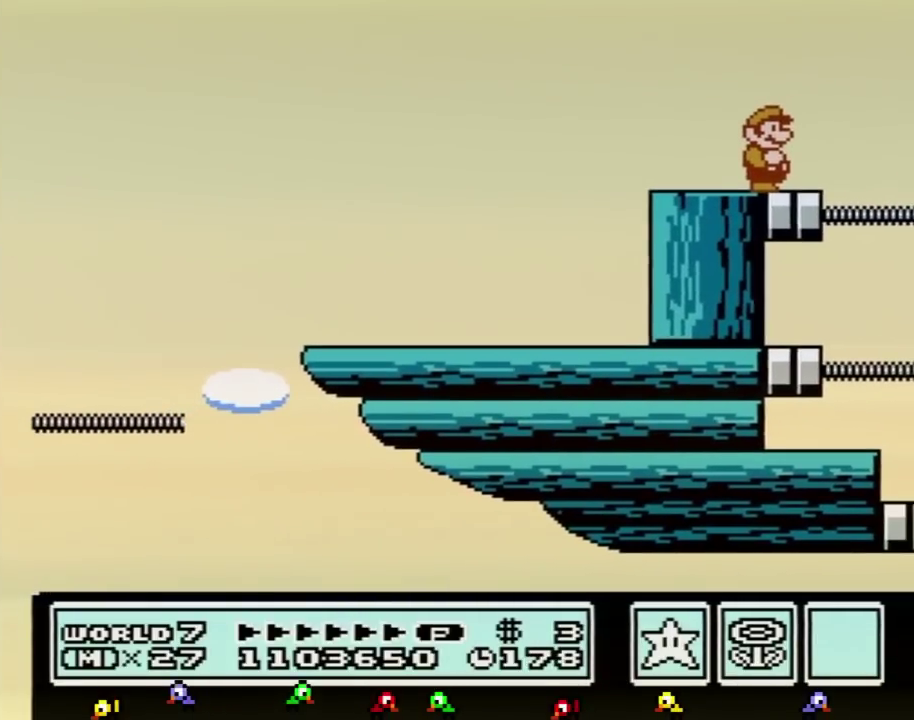
{"buttons": []}
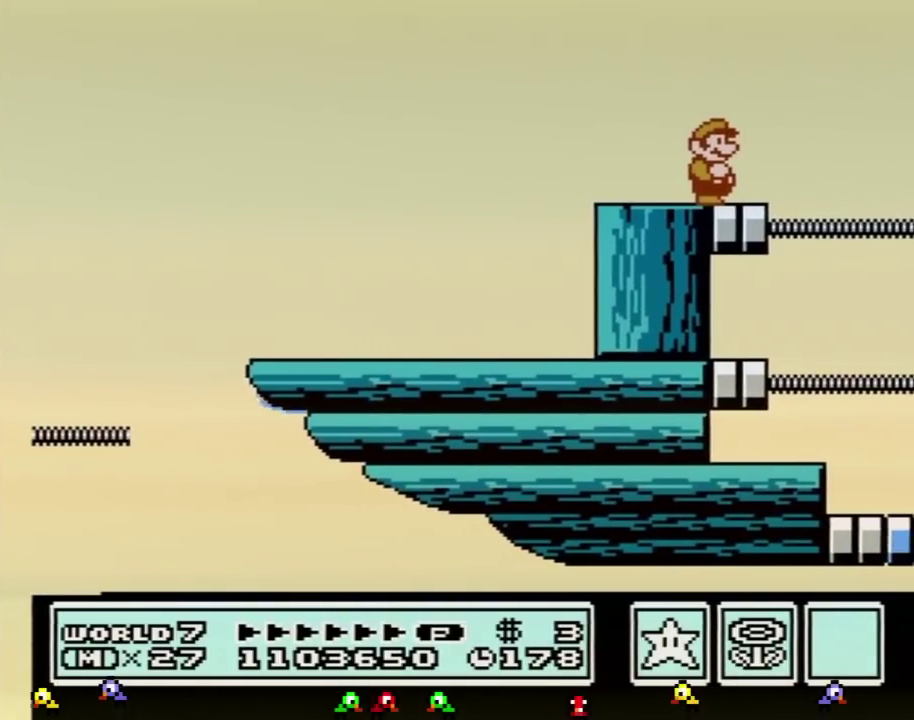
{"buttons": ["DPAD_RIGHT"], "events": [[417, "DPAD_RIGHT", "down"]]}
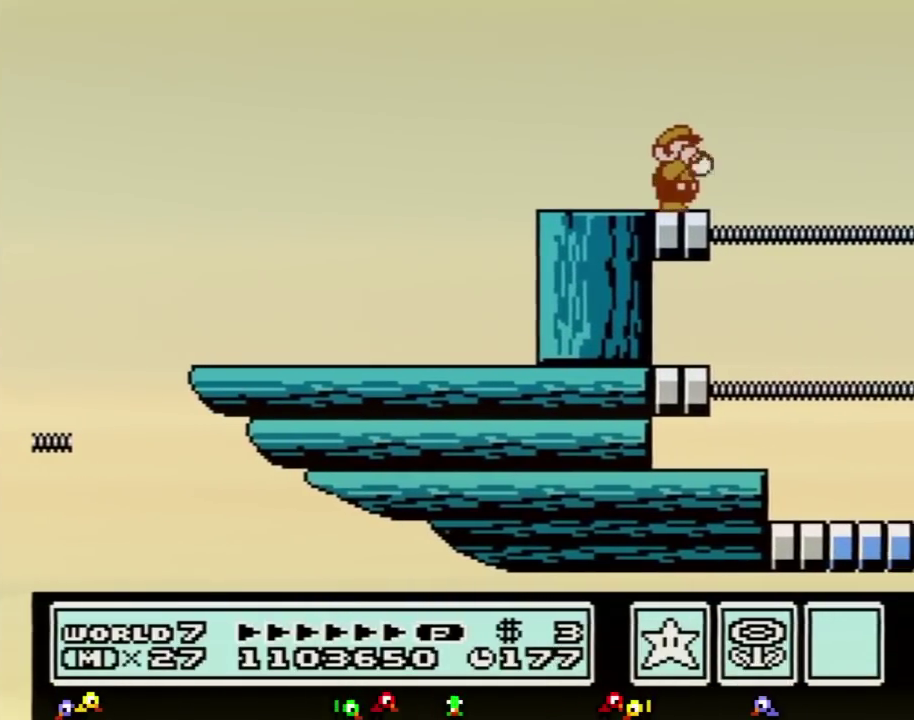
{"buttons": [], "events": [[17, "DPAD_RIGHT", "up"], [50, "B", "down"], [134, "B", "up"], [200, "B", "down"], [451, "B", "up"]]}
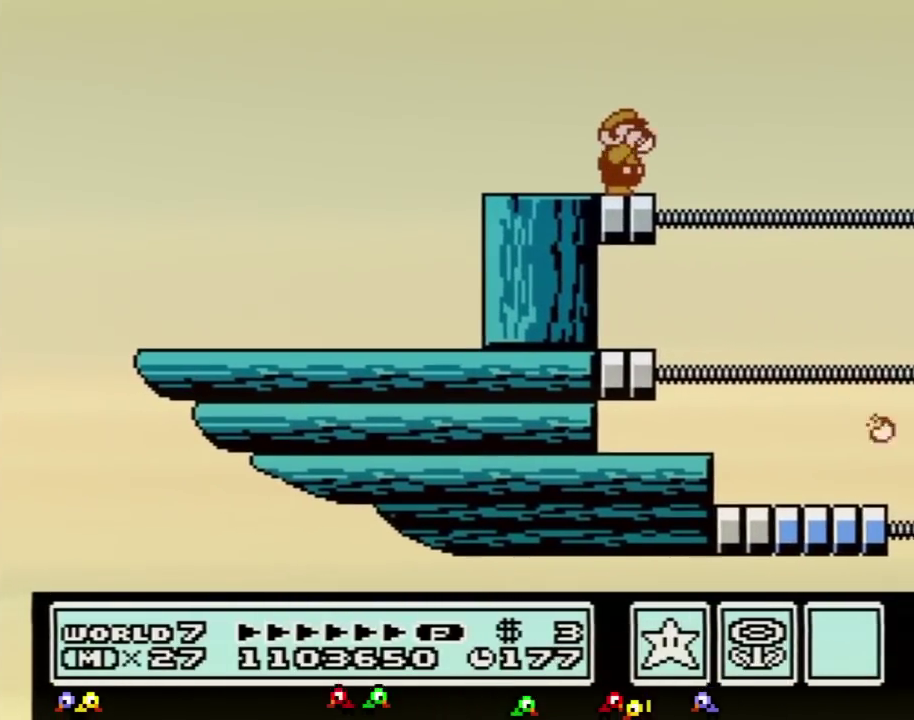
{"buttons": [], "events": [[66, "B", "down"], [133, "B", "up"], [233, "B", "down"], [300, "B", "up"], [417, "B", "down"], [483, "B", "up"]]}
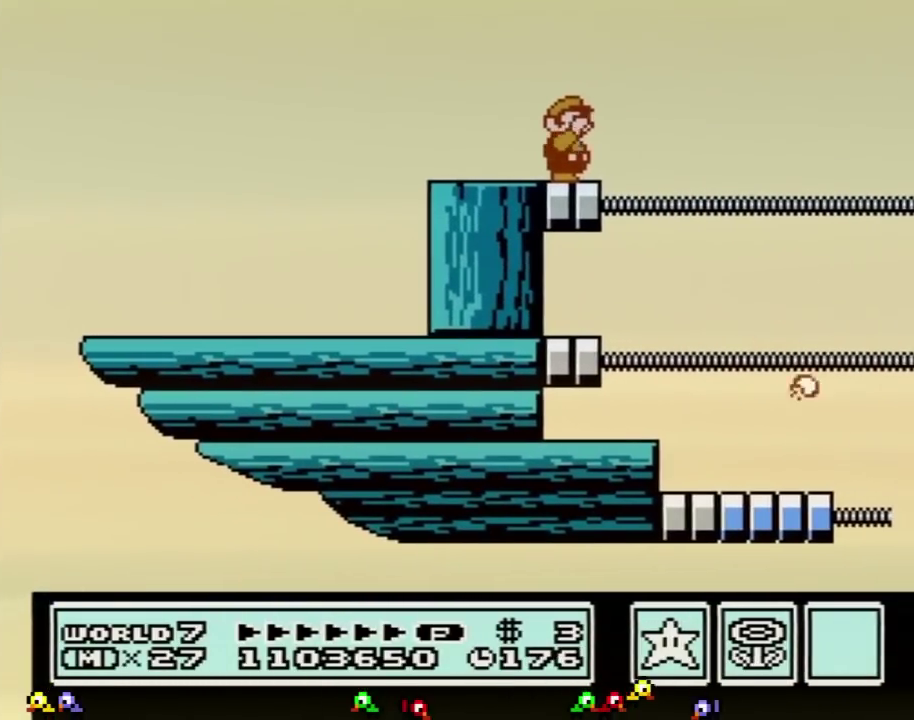
{"buttons": ["B"], "events": [[84, "B", "down"], [167, "B", "up"], [267, "B", "down"], [317, "B", "up"], [451, "B", "down"]]}
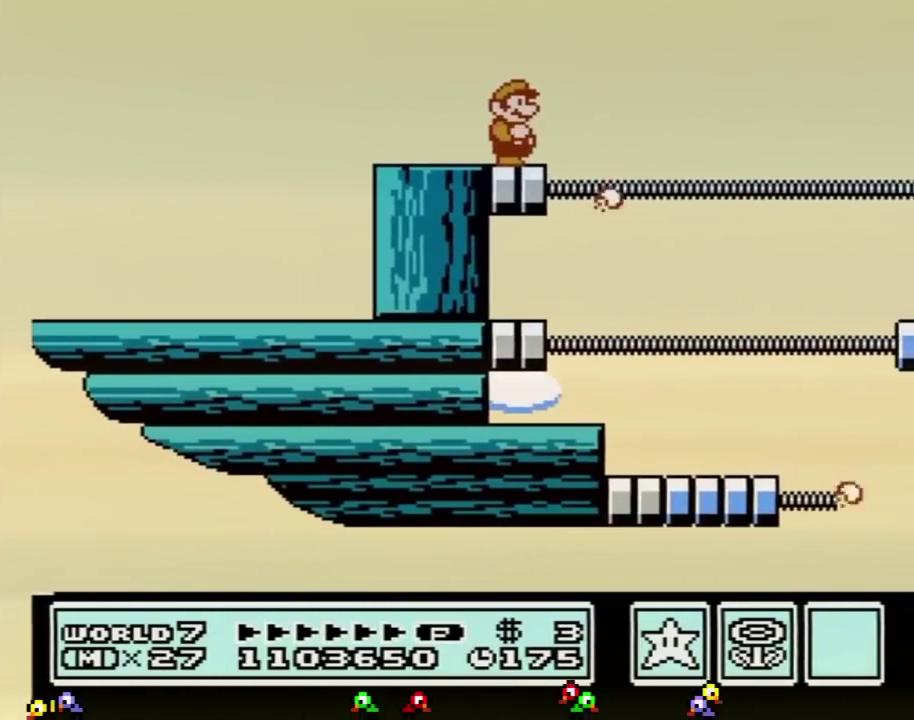
{"buttons": ["B"], "events": [[50, "B", "up"], [166, "B", "down"]]}
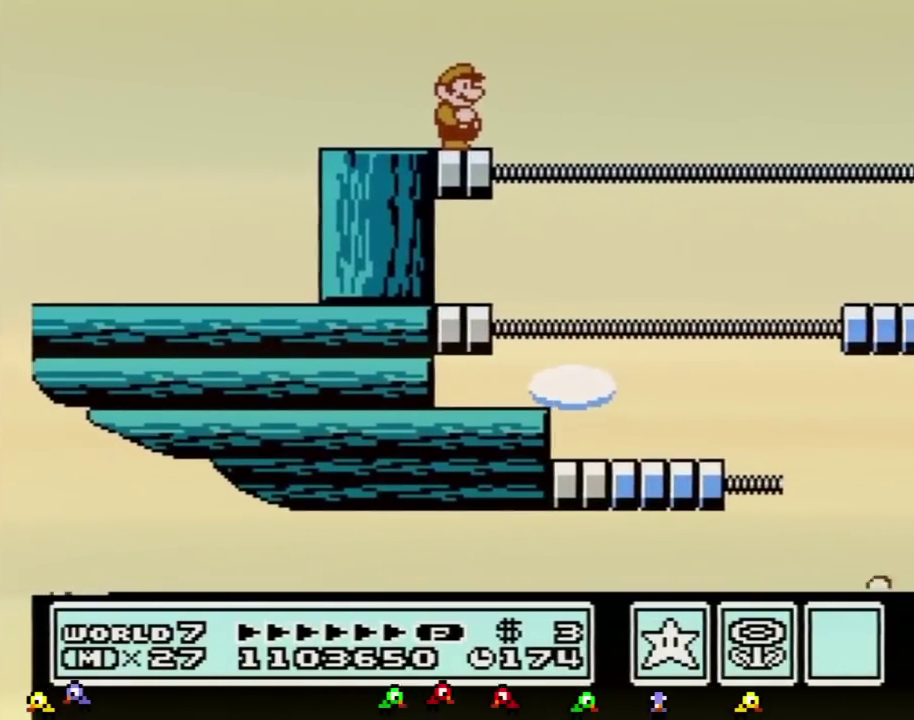
{"buttons": ["A", "B", "DPAD_RIGHT"], "events": [[50, "B", "up"], [100, "B", "down"], [167, "B", "up"], [167, "SELECT", "down"], [200, "B", "down"], [200, "SELECT", "up"], [284, "DPAD_RIGHT", "down"], [384, "A", "down"]]}
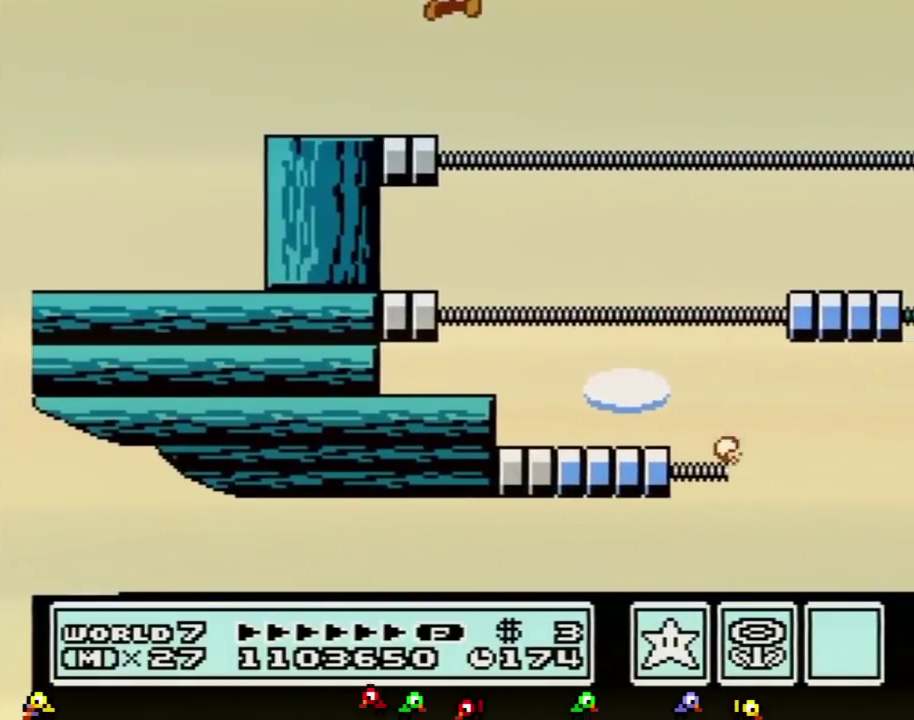
{"buttons": ["B", "DPAD_RIGHT"], "events": [[233, "A", "up"]]}
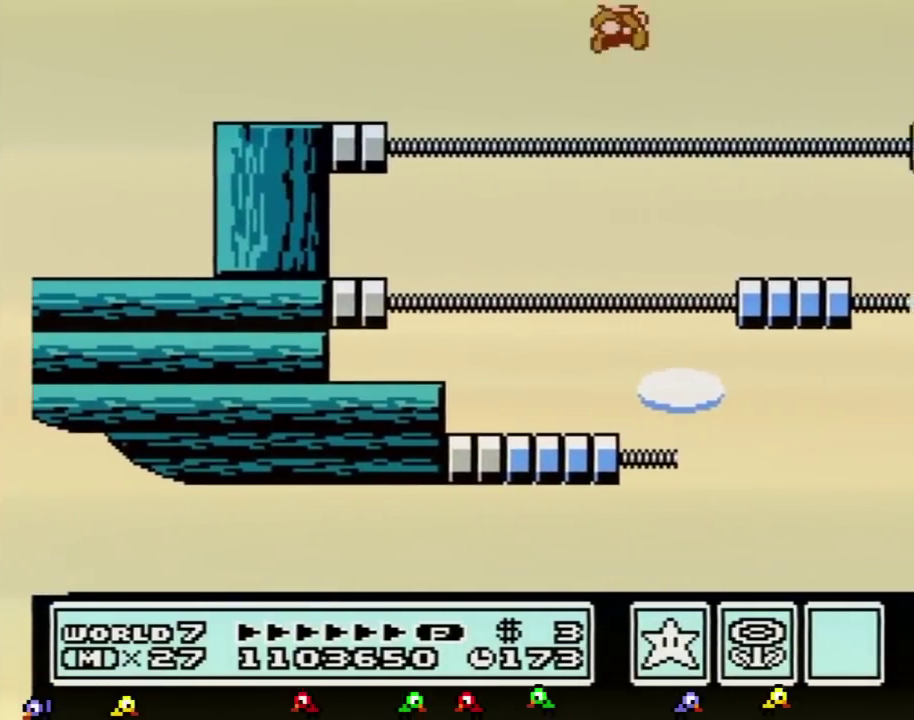
{"buttons": ["A", "B", "DPAD_LEFT"], "events": [[151, "DPAD_RIGHT", "up"], [217, "DPAD_LEFT", "down"], [434, "DPAD_UP", "down"], [484, "A", "down"], [484, "DPAD_UP", "up"]]}
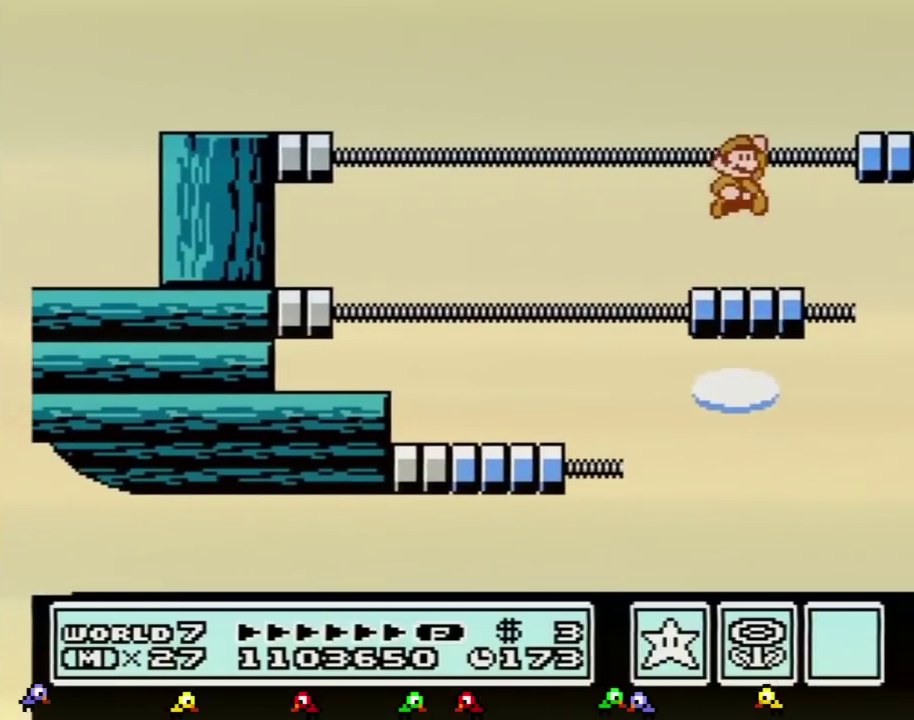
{"buttons": ["B", "DPAD_RIGHT"], "events": [[50, "A", "up"], [50, "DPAD_LEFT", "up"], [83, "DPAD_RIGHT", "down"], [217, "DPAD_RIGHT", "up"], [250, "DPAD_LEFT", "down"], [400, "DPAD_LEFT", "up"], [434, "DPAD_RIGHT", "down"]]}
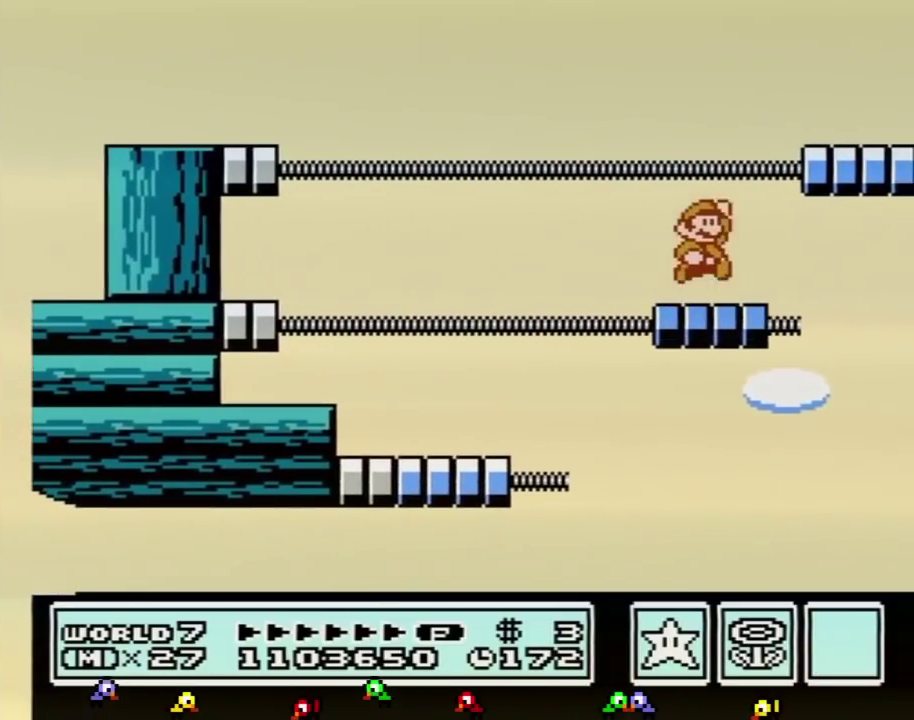
{"buttons": ["B", "DPAD_LEFT"], "events": [[51, "A", "down"], [367, "A", "up"], [434, "DPAD_RIGHT", "up"], [501, "DPAD_LEFT", "down"]]}
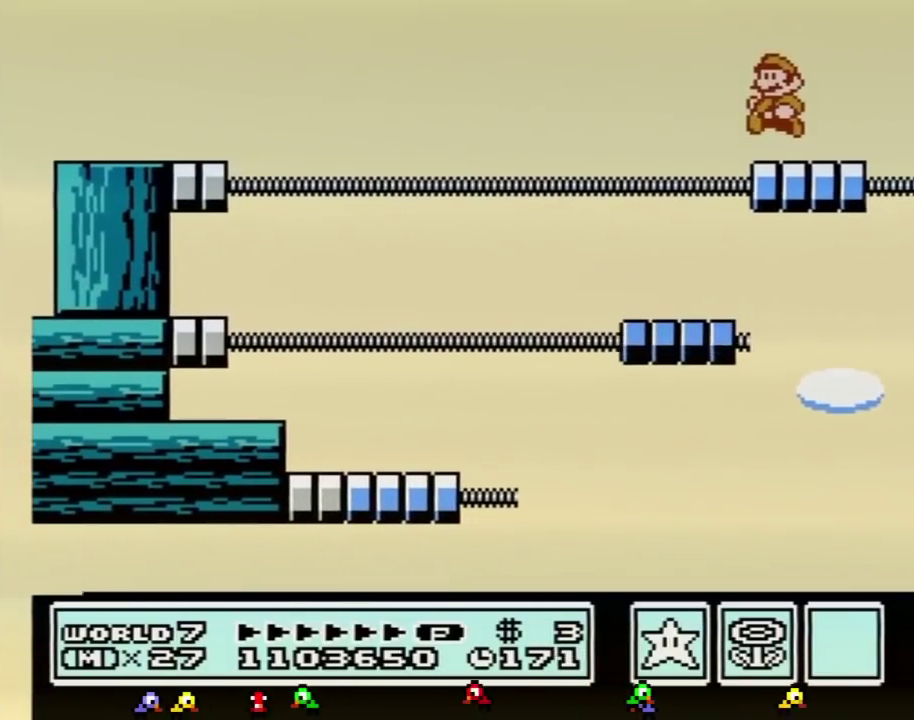
{"buttons": ["B", "DPAD_LEFT"], "events": [[183, "DPAD_LEFT", "up"], [217, "A", "down"], [217, "DPAD_RIGHT", "down"], [334, "A", "up"], [400, "DPAD_RIGHT", "up"], [434, "DPAD_LEFT", "down"]]}
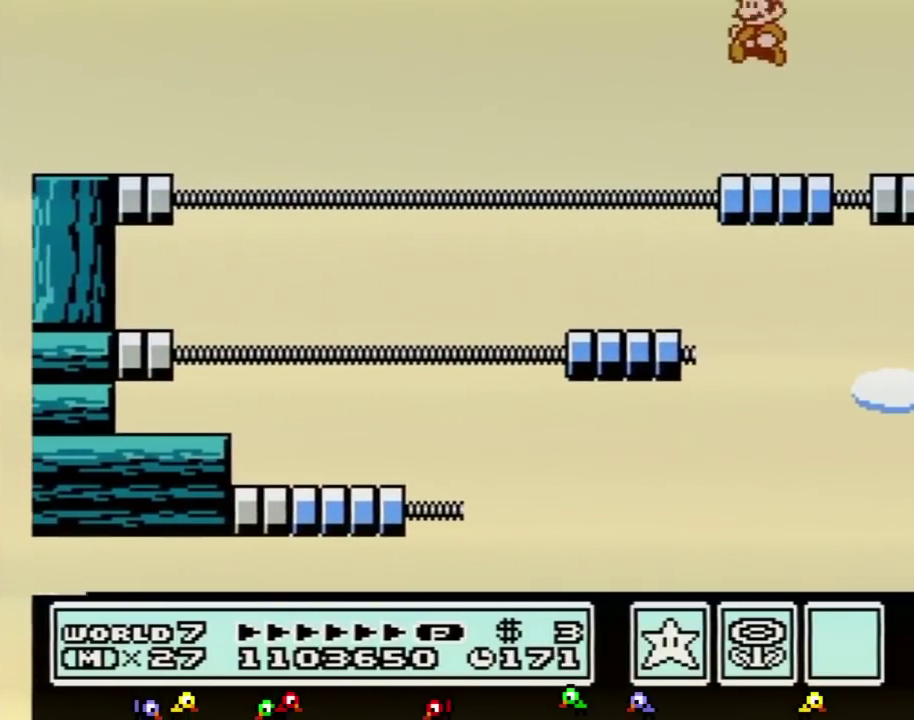
{"buttons": ["A", "B", "DPAD_RIGHT"], "events": [[84, "DPAD_LEFT", "up"], [117, "DPAD_RIGHT", "down"], [367, "A", "down"]]}
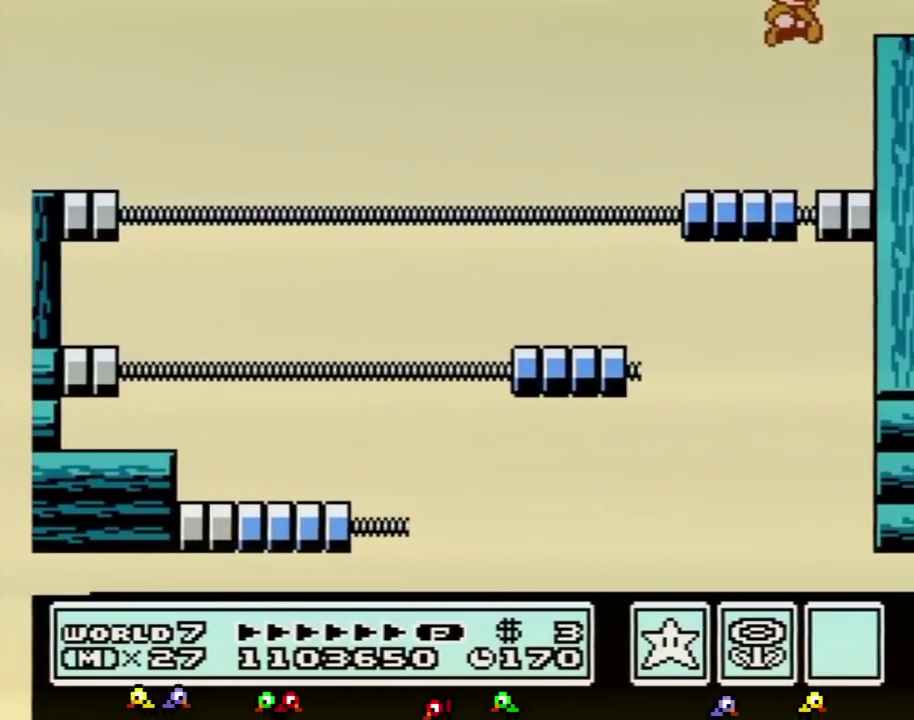
{"buttons": ["DPAD_RIGHT"], "events": [[217, "A", "up"], [334, "B", "up"]]}
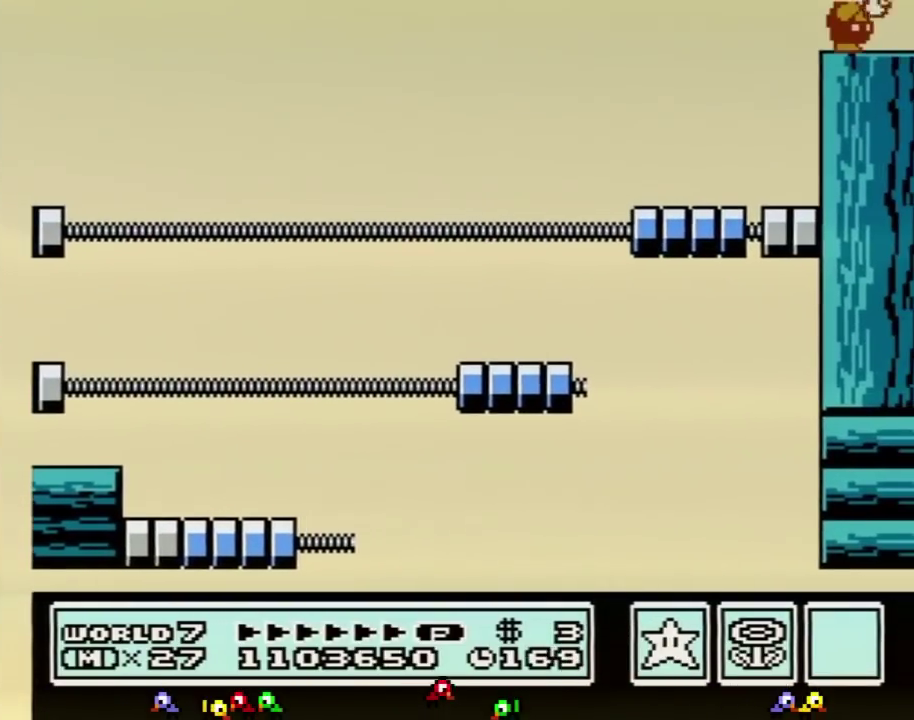
{"buttons": ["DPAD_RIGHT"], "events": [[51, "B", "down"], [84, "B", "up"], [151, "B", "down"], [184, "B", "up"], [234, "B", "down"], [267, "B", "up"], [334, "B", "down"], [367, "B", "up"], [434, "B", "down"], [468, "B", "up"]]}
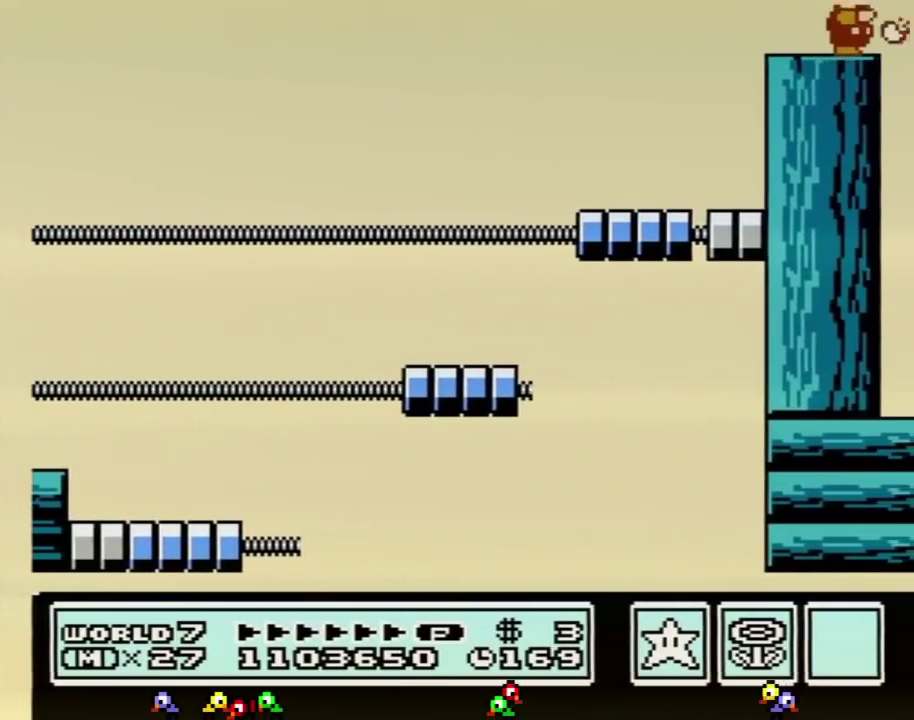
{"buttons": ["B", "DPAD_RIGHT"], "events": [[17, "B", "down"], [50, "B", "up"], [117, "B", "down"], [150, "B", "up"], [217, "B", "down"], [234, "B", "up"], [300, "B", "down"], [334, "B", "up"], [400, "B", "down"], [434, "B", "up"], [500, "B", "down"]]}
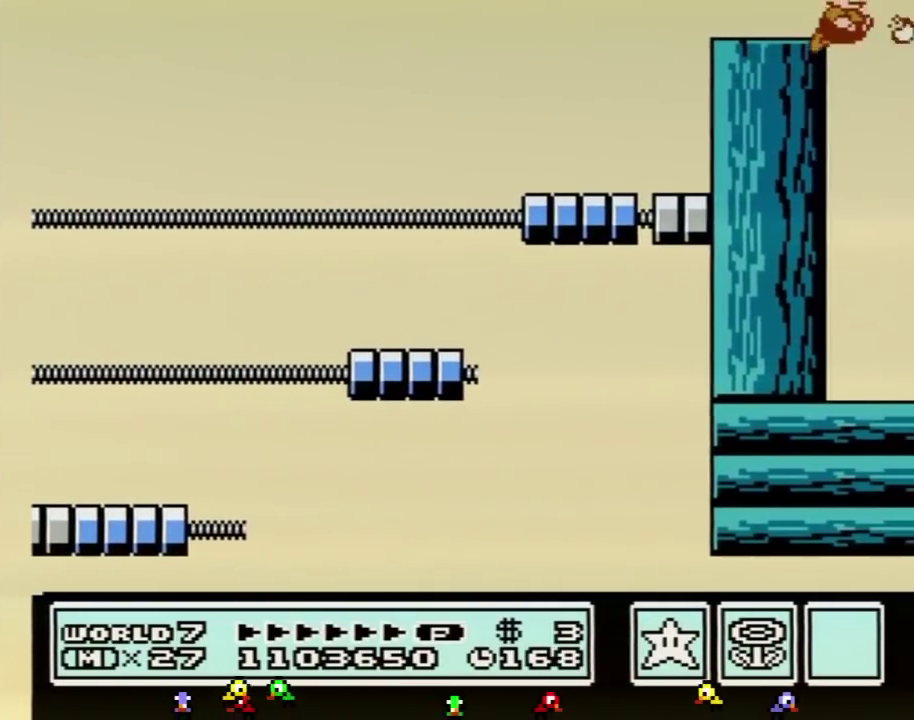
{"buttons": ["DPAD_RIGHT"], "events": [[50, "B", "up"], [117, "B", "down"], [151, "B", "up"], [184, "B", "down"], [217, "B", "up"], [267, "B", "down"], [334, "B", "up"], [401, "B", "down"], [434, "B", "up"], [468, "B", "down"], [484, "B", "up"]]}
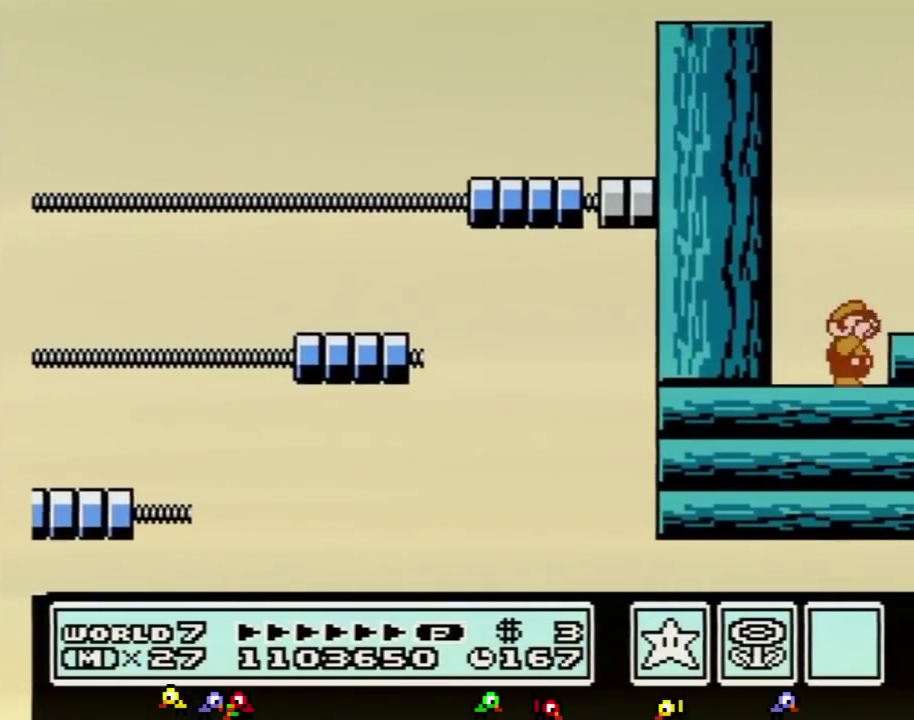
{"buttons": ["DPAD_RIGHT"], "events": [[83, "B", "down"], [117, "B", "up"], [150, "B", "down"], [200, "B", "up"], [267, "A", "down"], [367, "A", "up"]]}